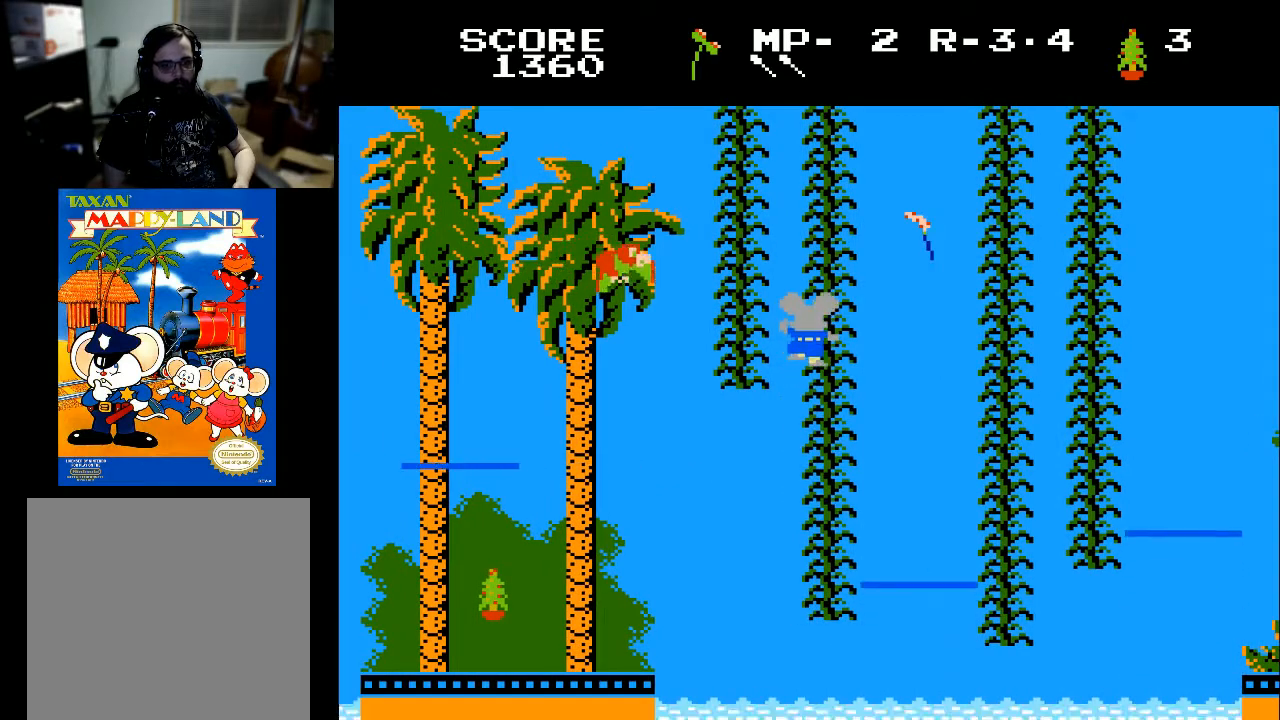
Gameplay with a controller (Xbox layout); each line is a JSON object with the inputs held at the frame after it. "events" lists button and stick changes between this image and that frame as [ms after this image, input, new state], when the widget could be followed in between.
{"buttons": ["DPAD_UP"], "left_stick": "center", "right_stick": "center", "events": [[167, "DPAD_LEFT", "down"], [267, "DPAD_LEFT", "up"], [433, "DPAD_UP", "down"]]}
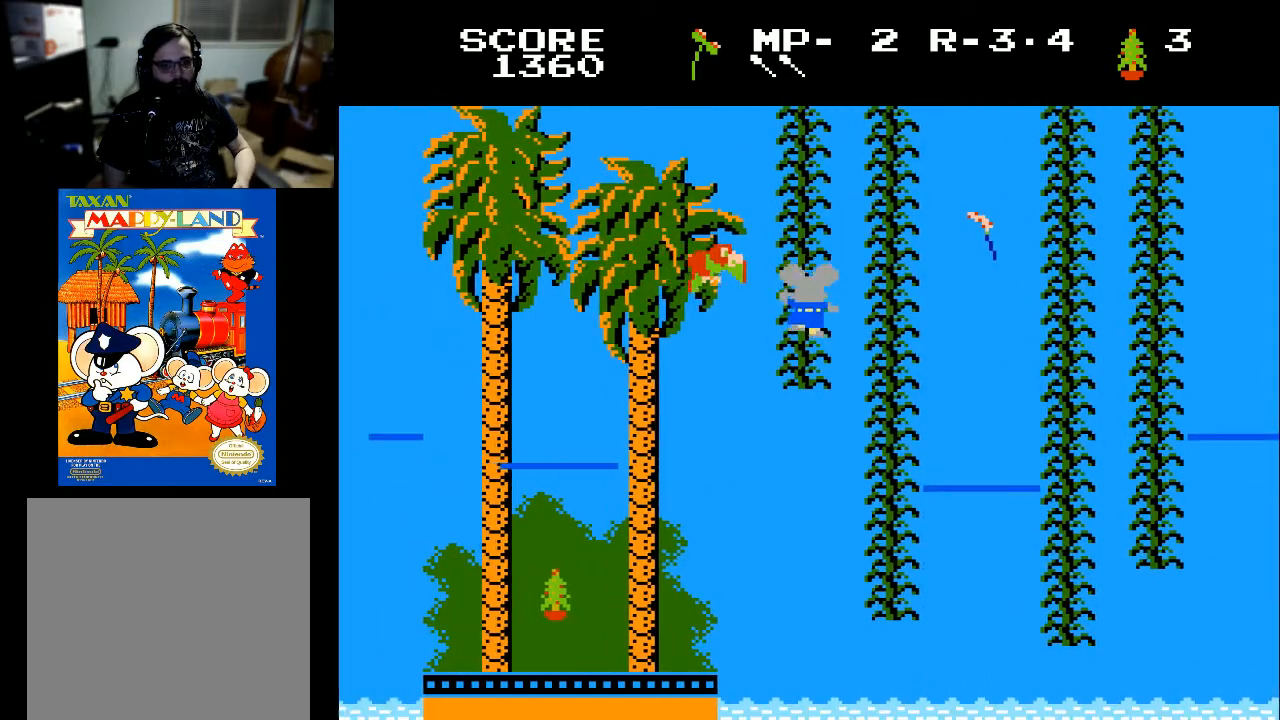
{"buttons": [], "left_stick": "center", "right_stick": "center", "events": [[200, "DPAD_UP", "up"], [333, "DPAD_DOWN", "down"], [500, "DPAD_DOWN", "up"]]}
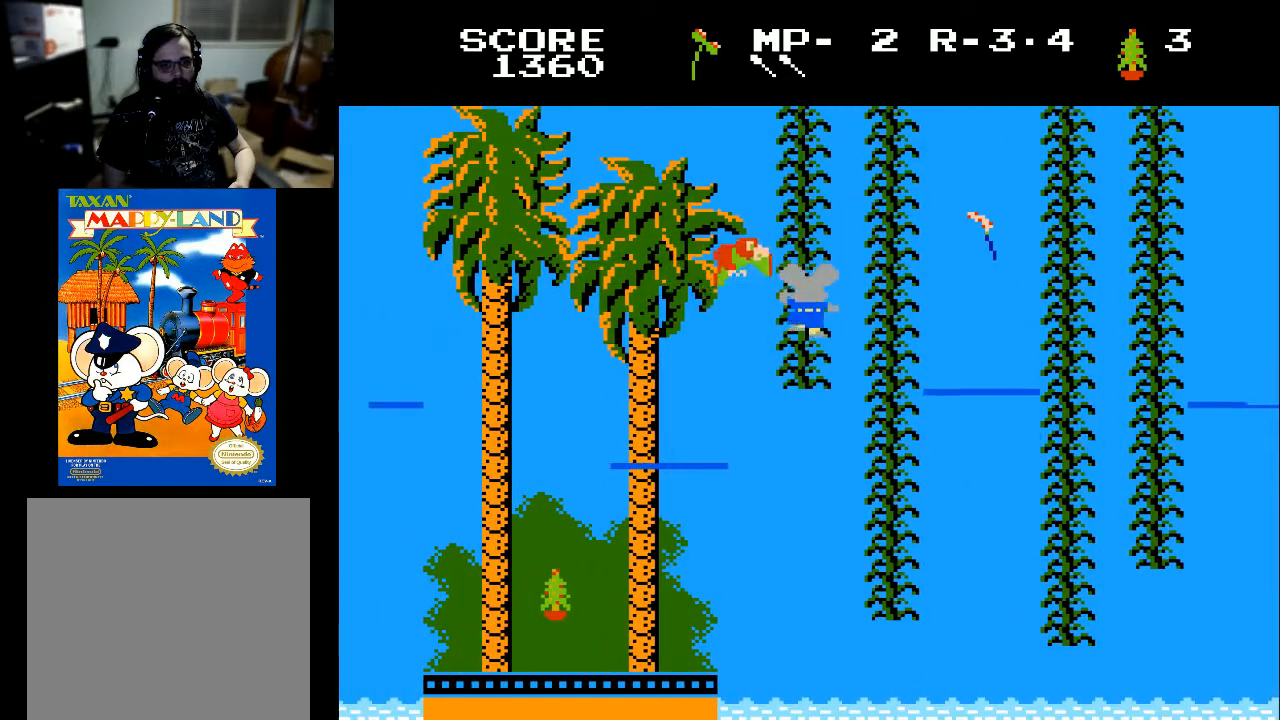
{"buttons": [], "left_stick": "center", "right_stick": "center", "events": [[33, "DPAD_UP", "down"], [200, "DPAD_UP", "up"], [267, "DPAD_DOWN", "down"], [300, "DPAD_RIGHT", "down"], [400, "DPAD_DOWN", "up"], [500, "DPAD_RIGHT", "up"]]}
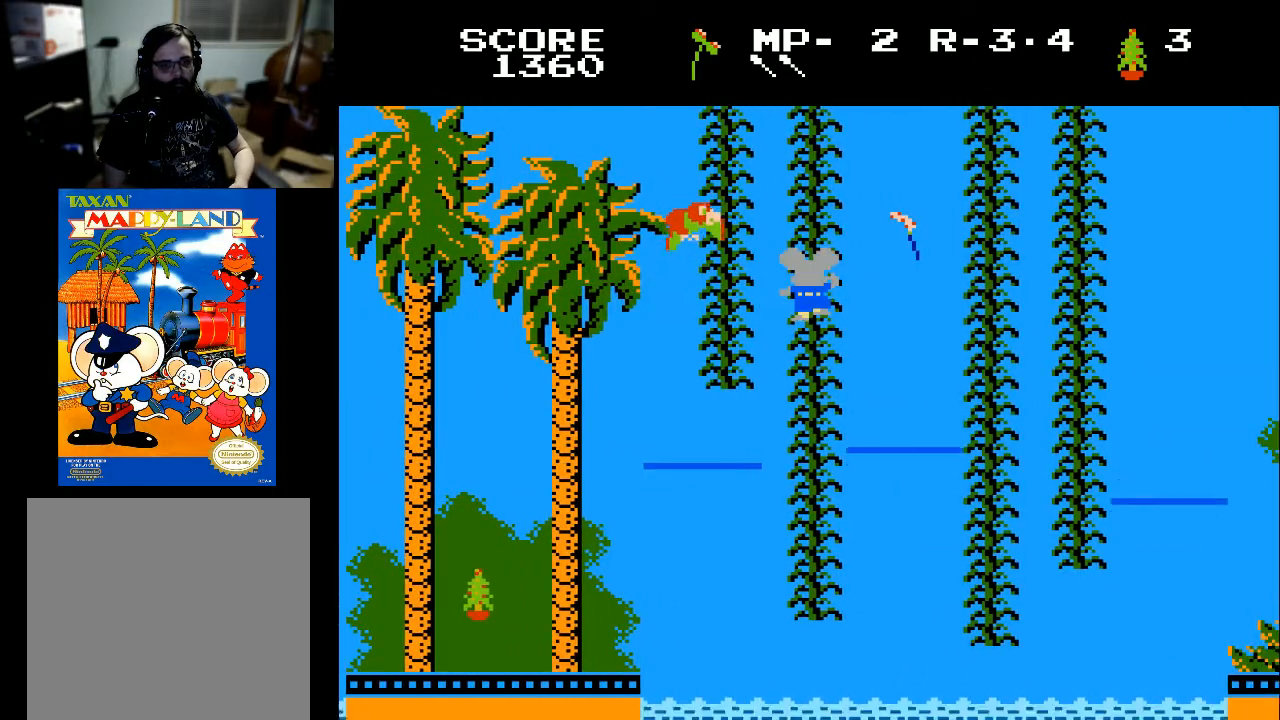
{"buttons": [], "left_stick": "center", "right_stick": "center", "events": [[267, "DPAD_DOWN", "down"], [400, "DPAD_DOWN", "up"]]}
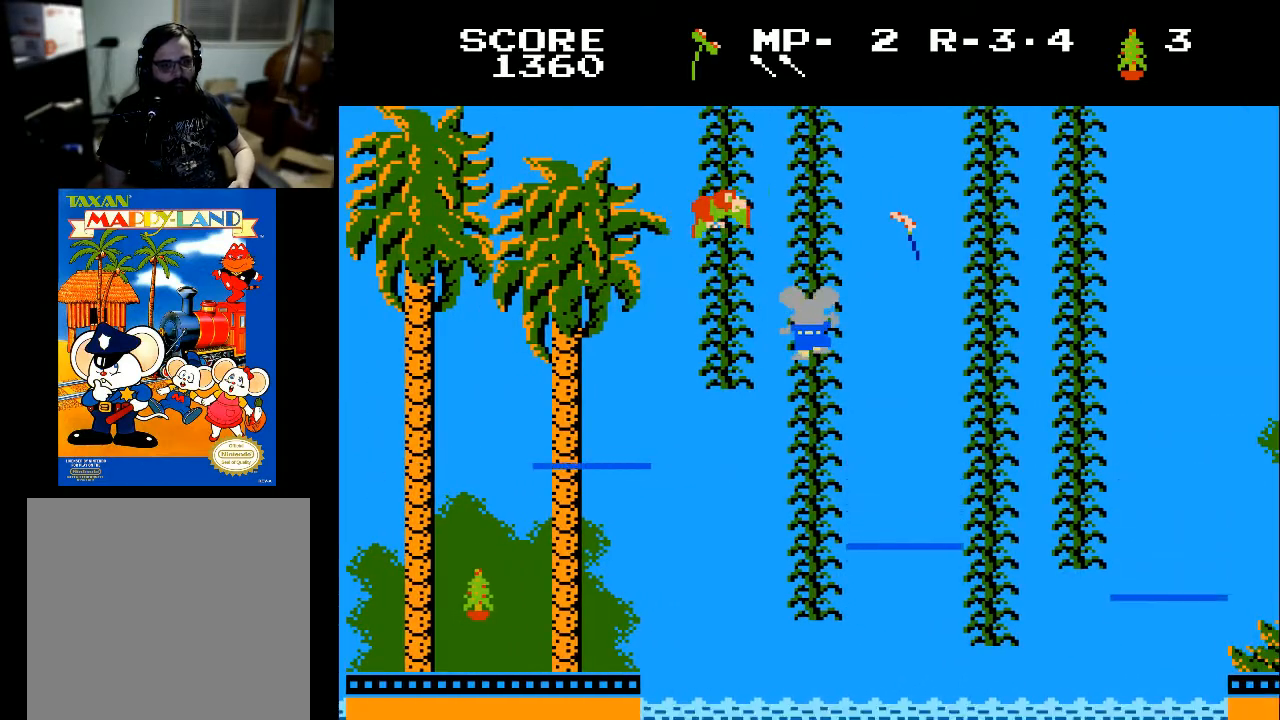
{"buttons": ["DPAD_LEFT"], "left_stick": "center", "right_stick": "center", "events": [[433, "DPAD_LEFT", "down"]]}
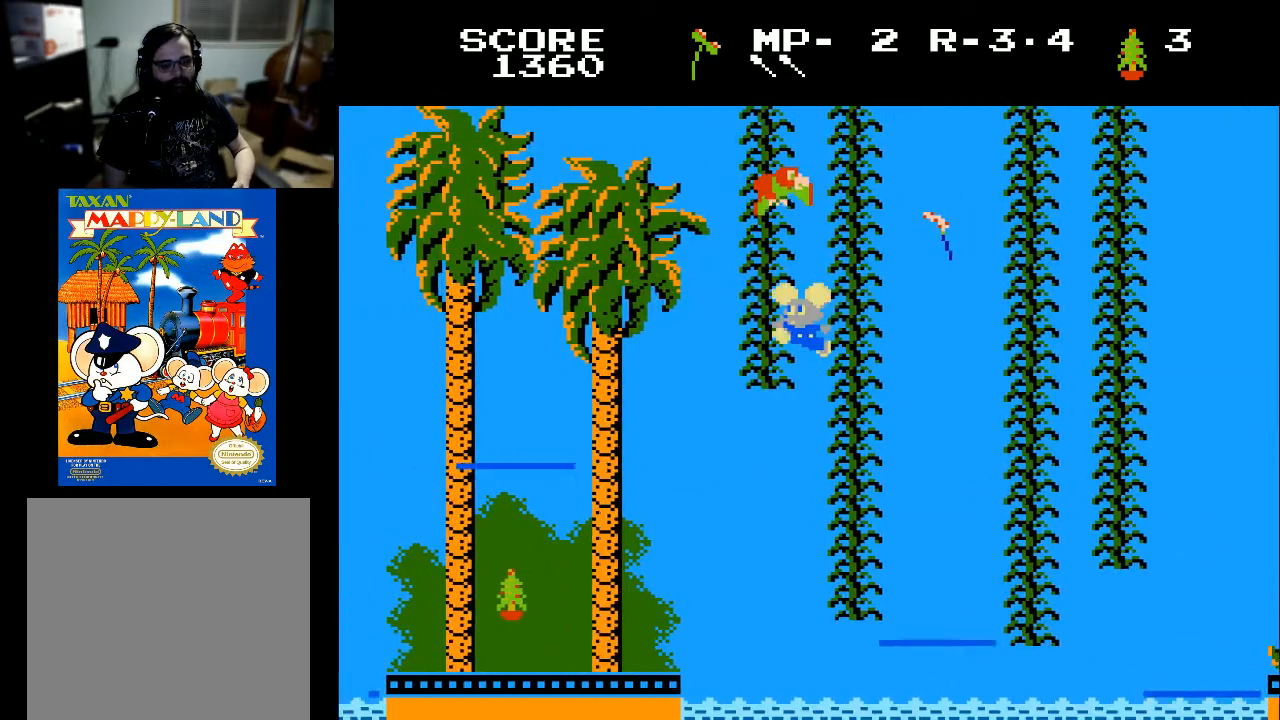
{"buttons": [], "left_stick": "center", "right_stick": "center", "events": [[133, "DPAD_LEFT", "up"]]}
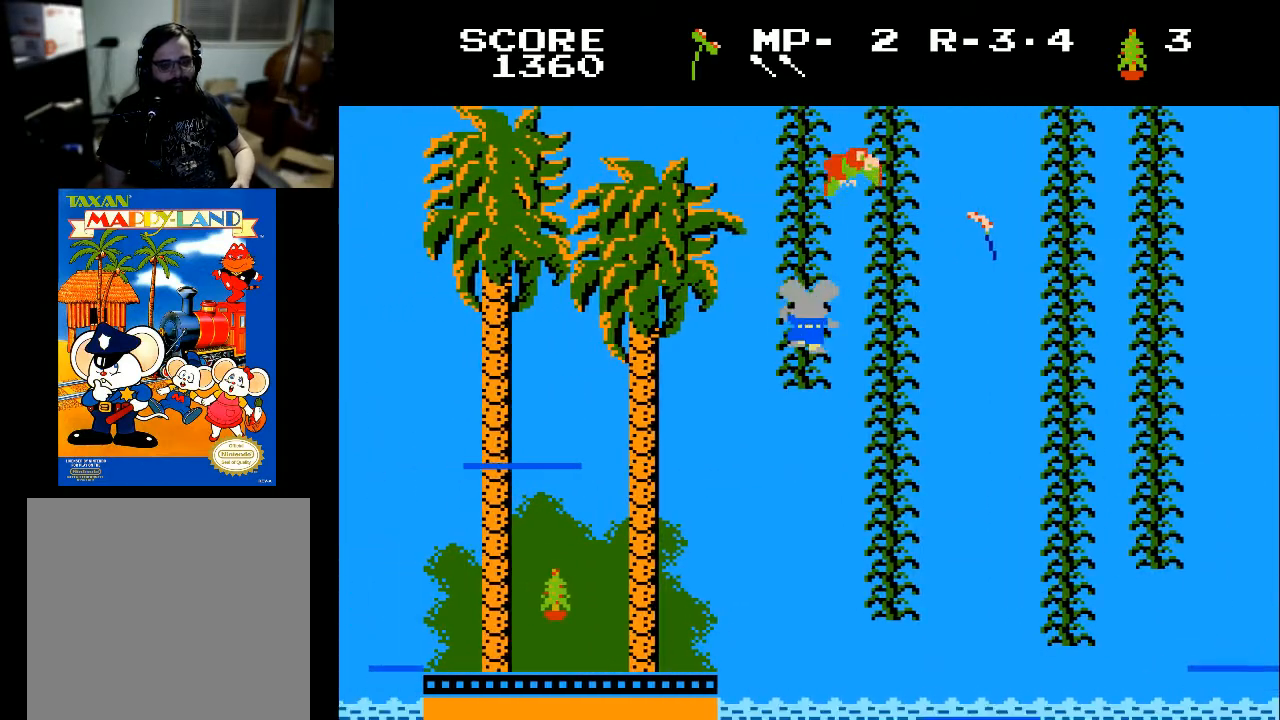
{"buttons": [], "left_stick": "center", "right_stick": "center", "events": []}
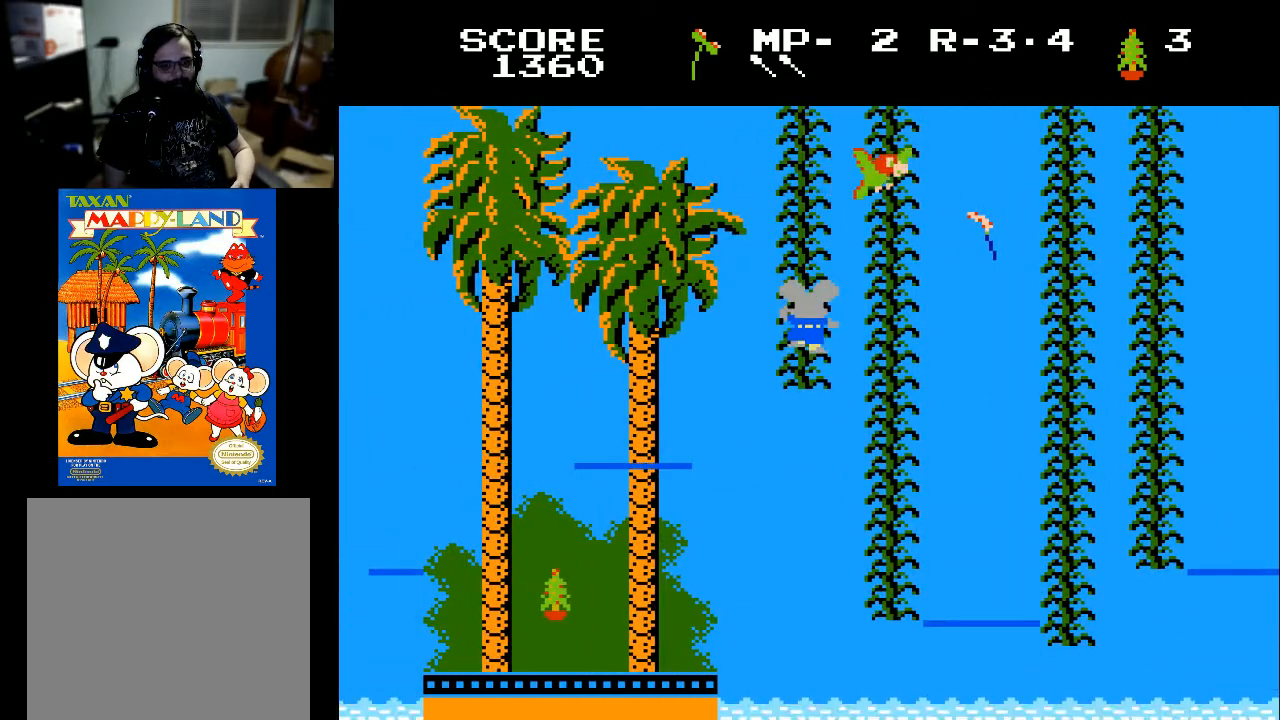
{"buttons": [], "left_stick": "center", "right_stick": "center", "events": [[133, "DPAD_LEFT", "down"], [400, "DPAD_LEFT", "up"]]}
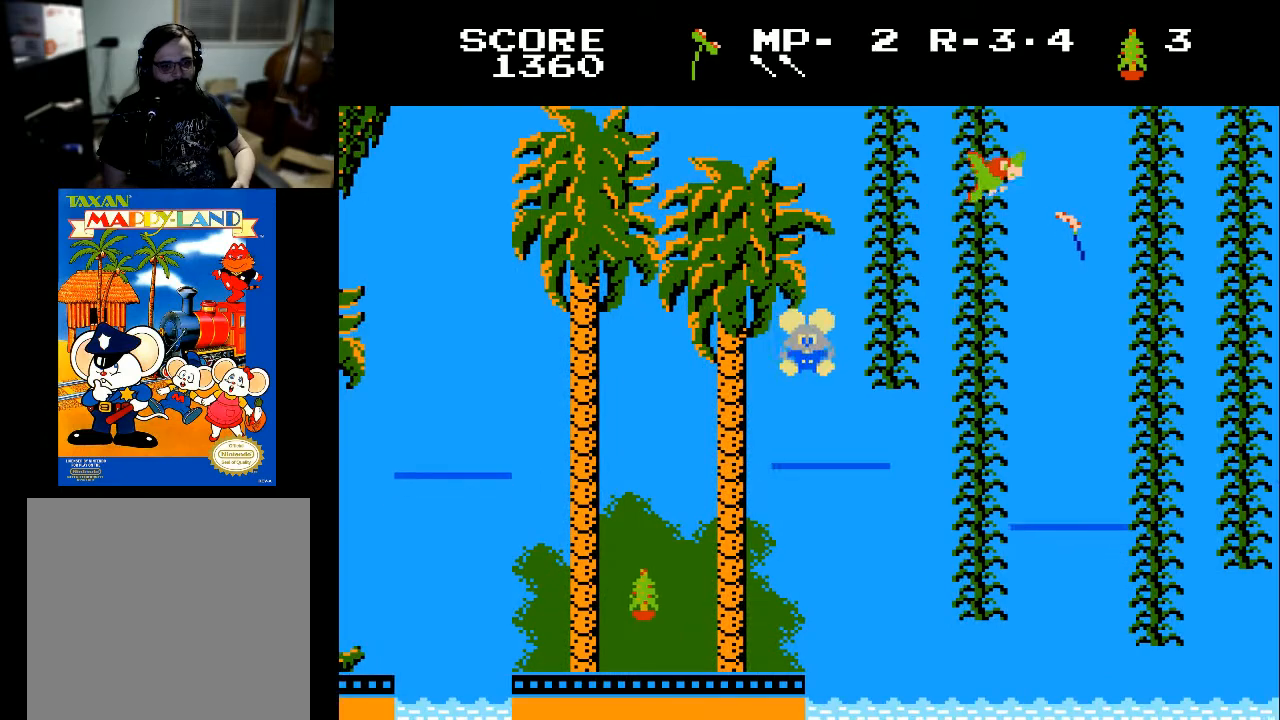
{"buttons": ["DPAD_LEFT"], "left_stick": "center", "right_stick": "center", "events": [[500, "DPAD_LEFT", "down"]]}
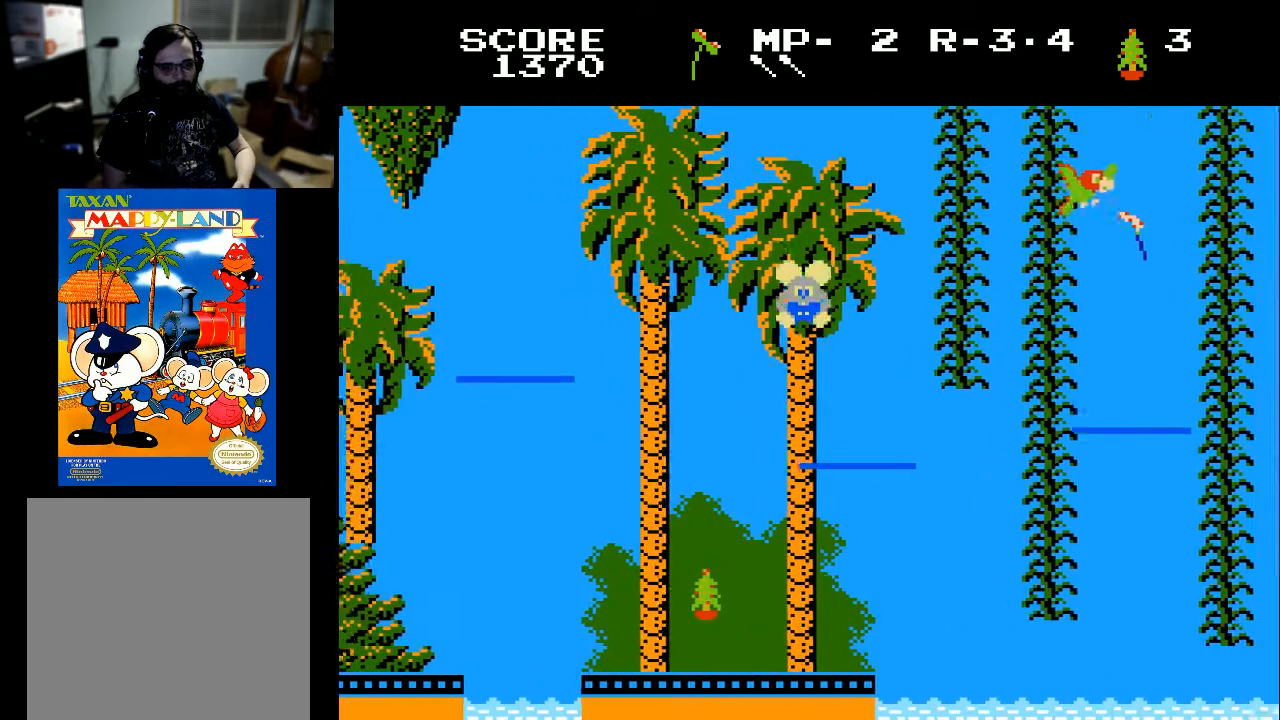
{"buttons": [], "left_stick": "center", "right_stick": "center", "events": [[333, "DPAD_LEFT", "up"]]}
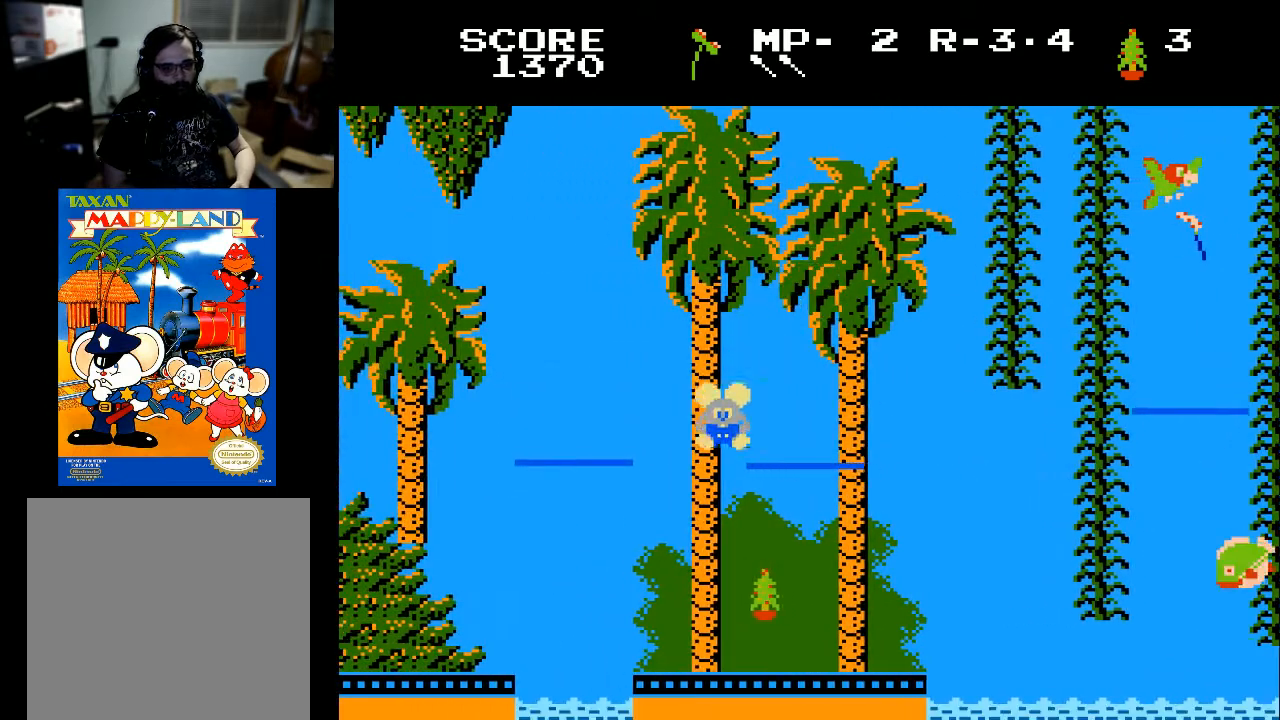
{"buttons": [], "left_stick": "center", "right_stick": "center", "events": [[133, "DPAD_RIGHT", "down"], [233, "DPAD_RIGHT", "up"]]}
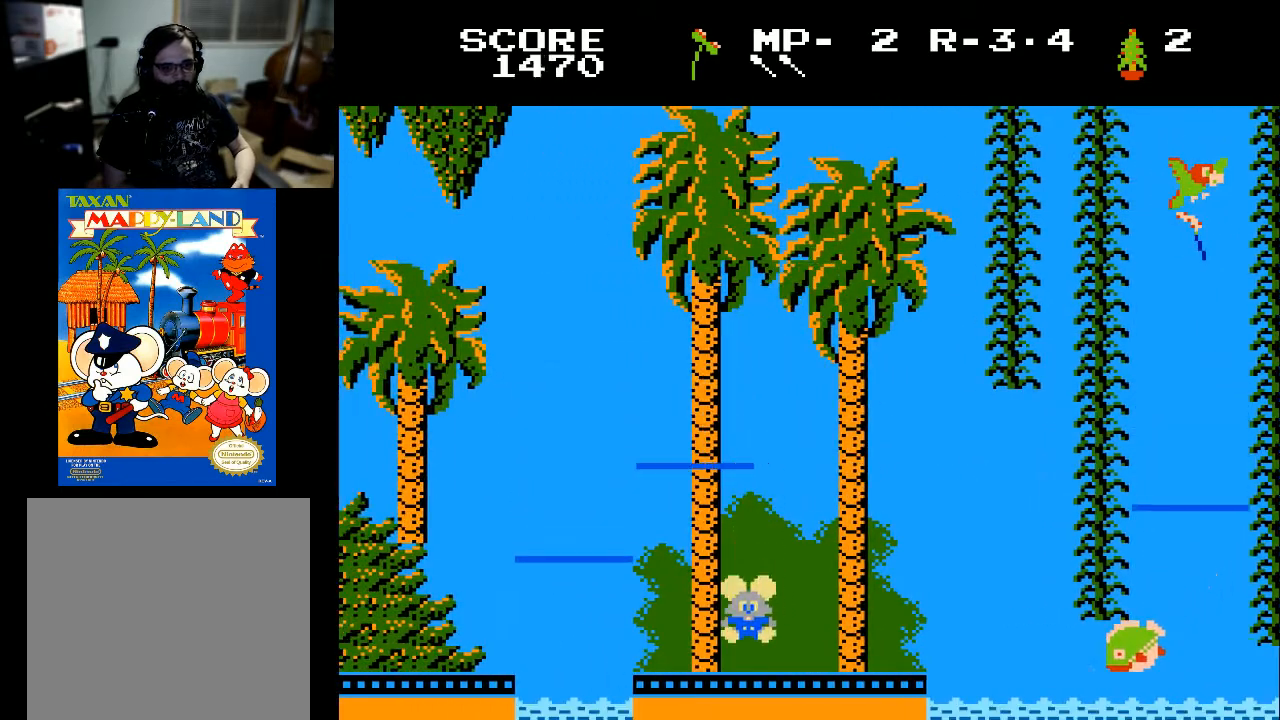
{"buttons": ["DPAD_LEFT"], "left_stick": "center", "right_stick": "center", "events": [[33, "DPAD_LEFT", "down"], [67, "DPAD_LEFT", "up"], [233, "DPAD_LEFT", "down"]]}
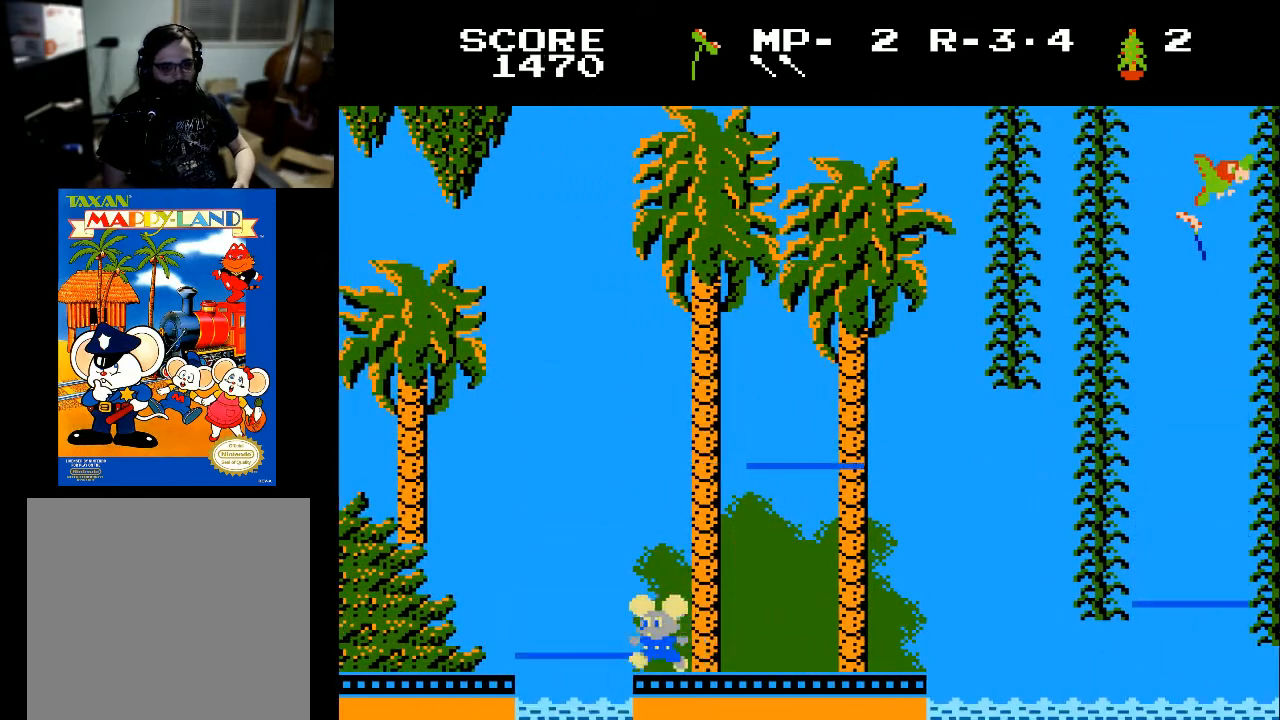
{"buttons": [], "left_stick": "center", "right_stick": "center", "events": [[300, "DPAD_LEFT", "up"]]}
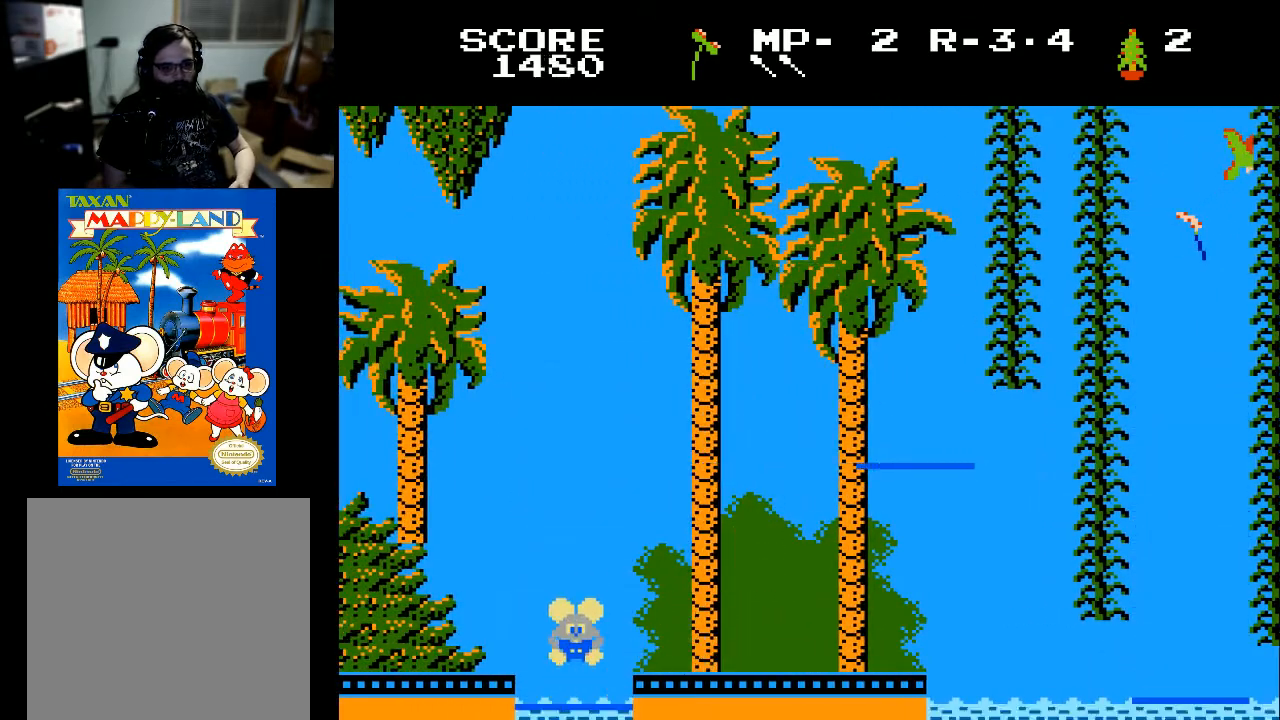
{"buttons": [], "left_stick": "center", "right_stick": "center", "events": []}
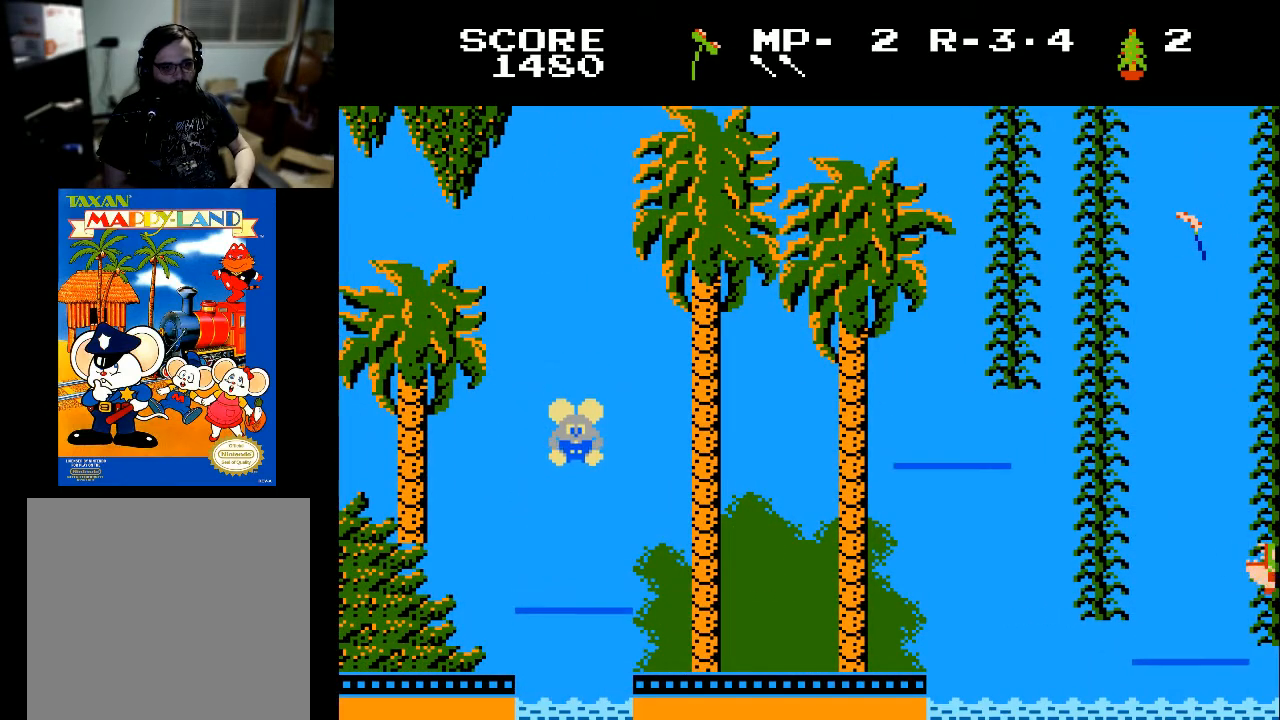
{"buttons": [], "left_stick": "center", "right_stick": "center", "events": []}
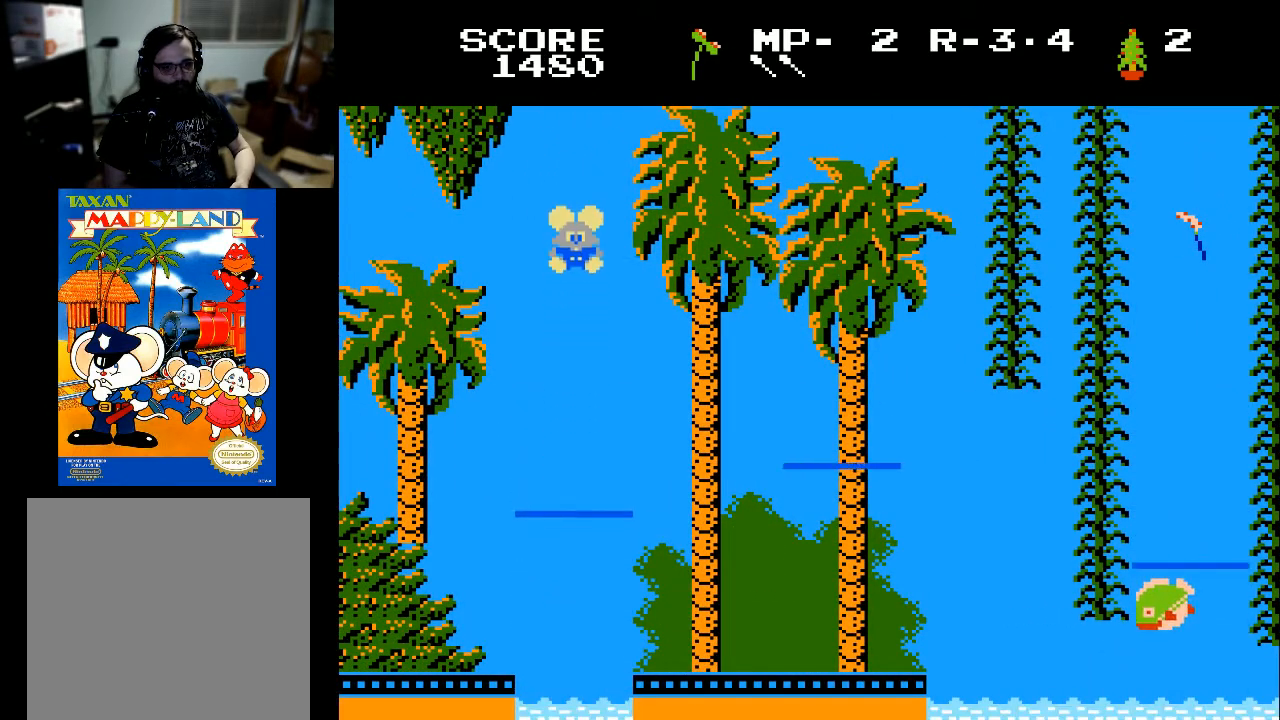
{"buttons": ["DPAD_RIGHT"], "left_stick": "center", "right_stick": "center", "events": [[333, "DPAD_RIGHT", "down"]]}
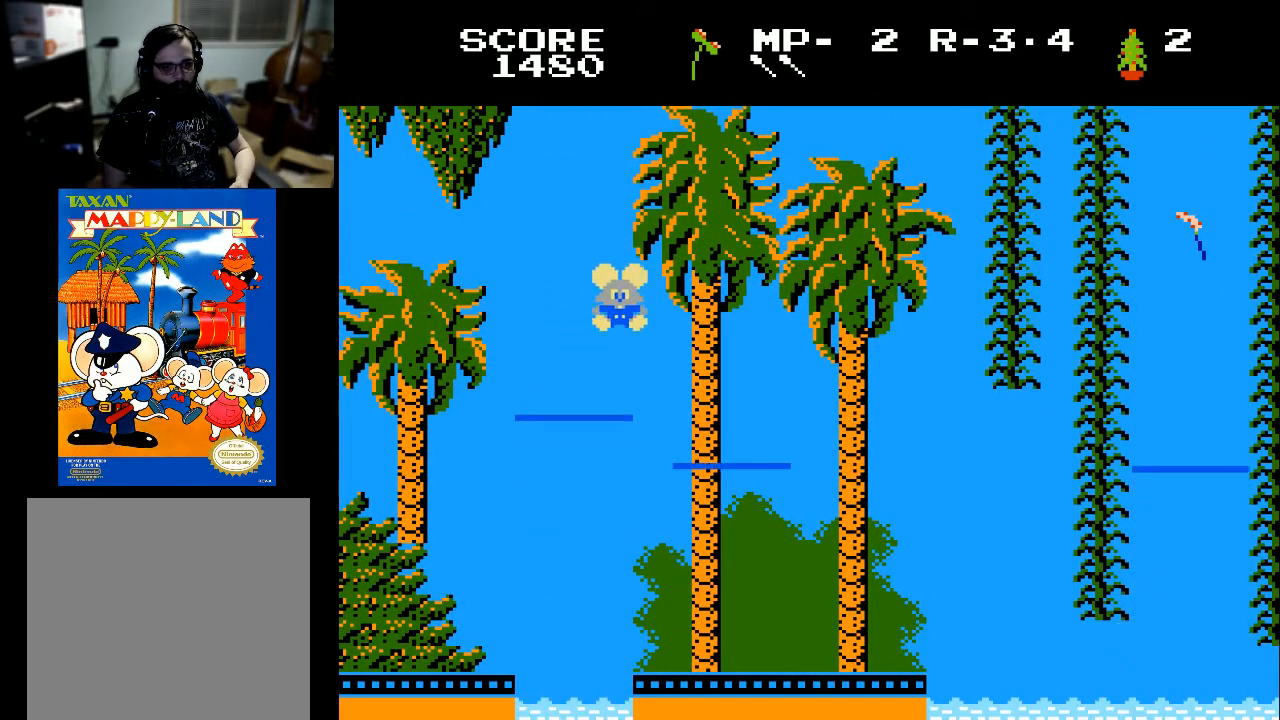
{"buttons": [], "left_stick": "center", "right_stick": "center", "events": [[267, "DPAD_RIGHT", "up"]]}
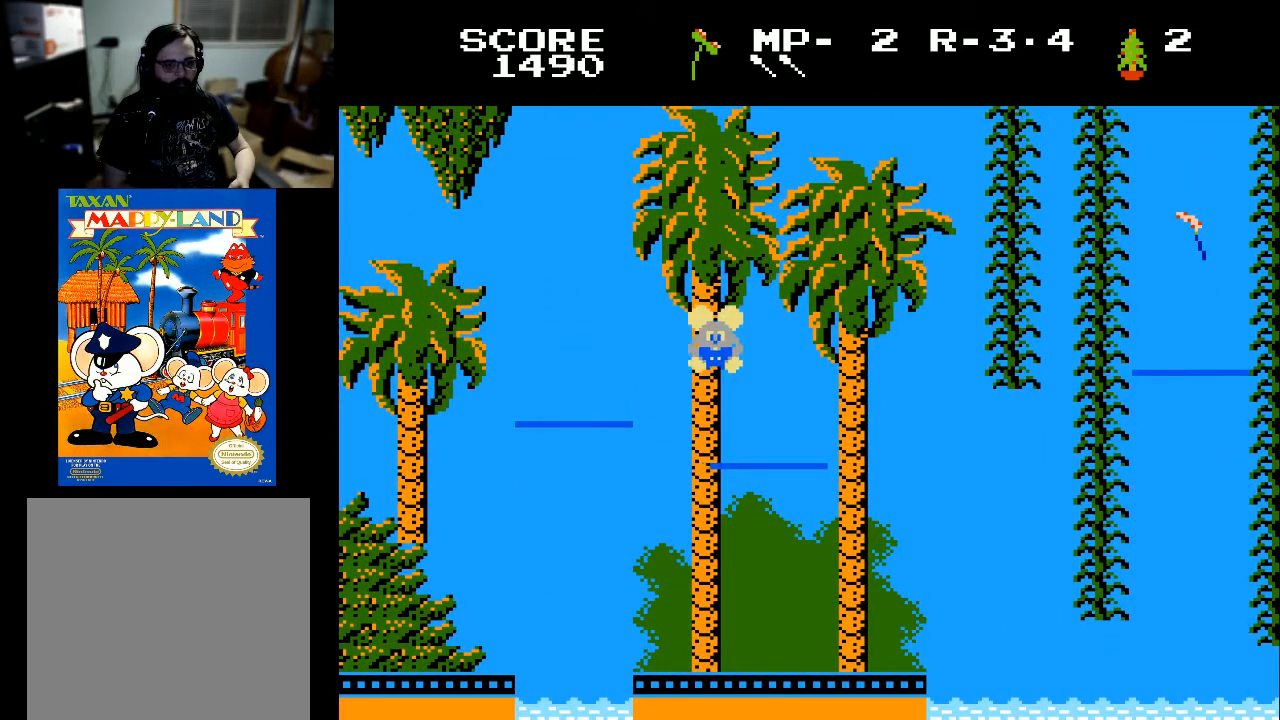
{"buttons": [], "left_stick": "center", "right_stick": "center", "events": [[233, "DPAD_RIGHT", "down"], [333, "DPAD_RIGHT", "up"]]}
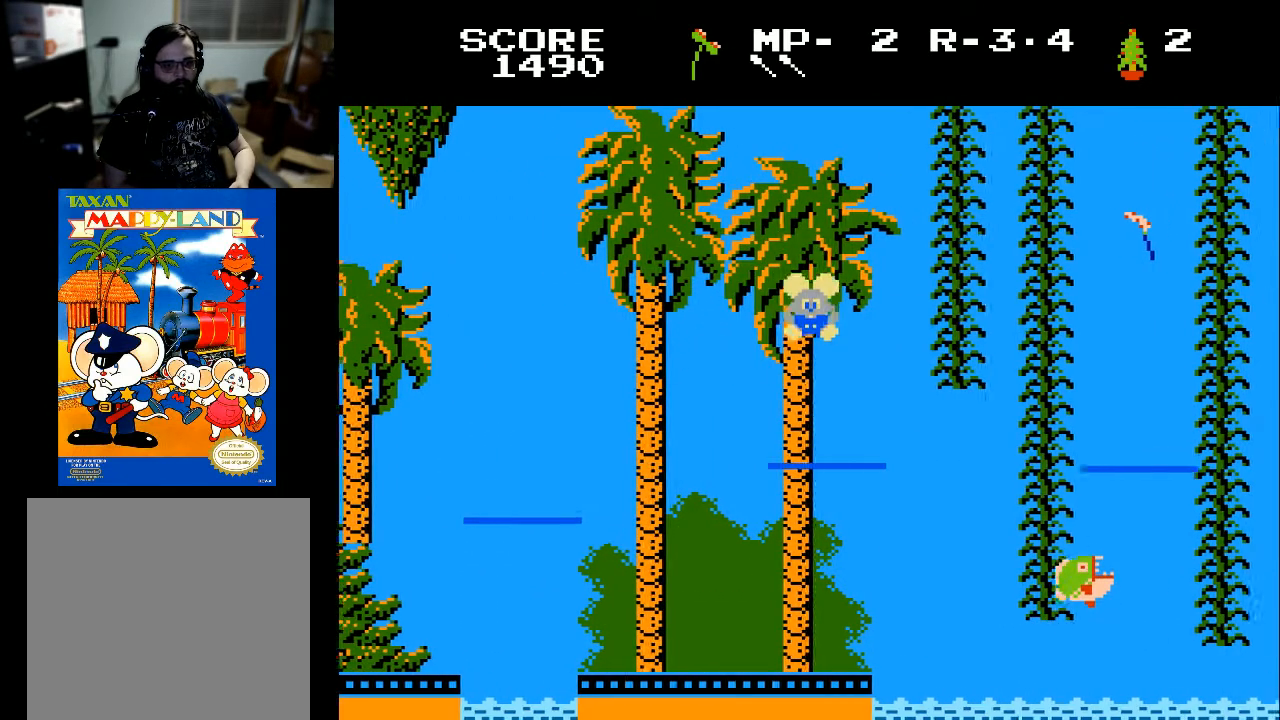
{"buttons": [], "left_stick": "center", "right_stick": "center", "events": []}
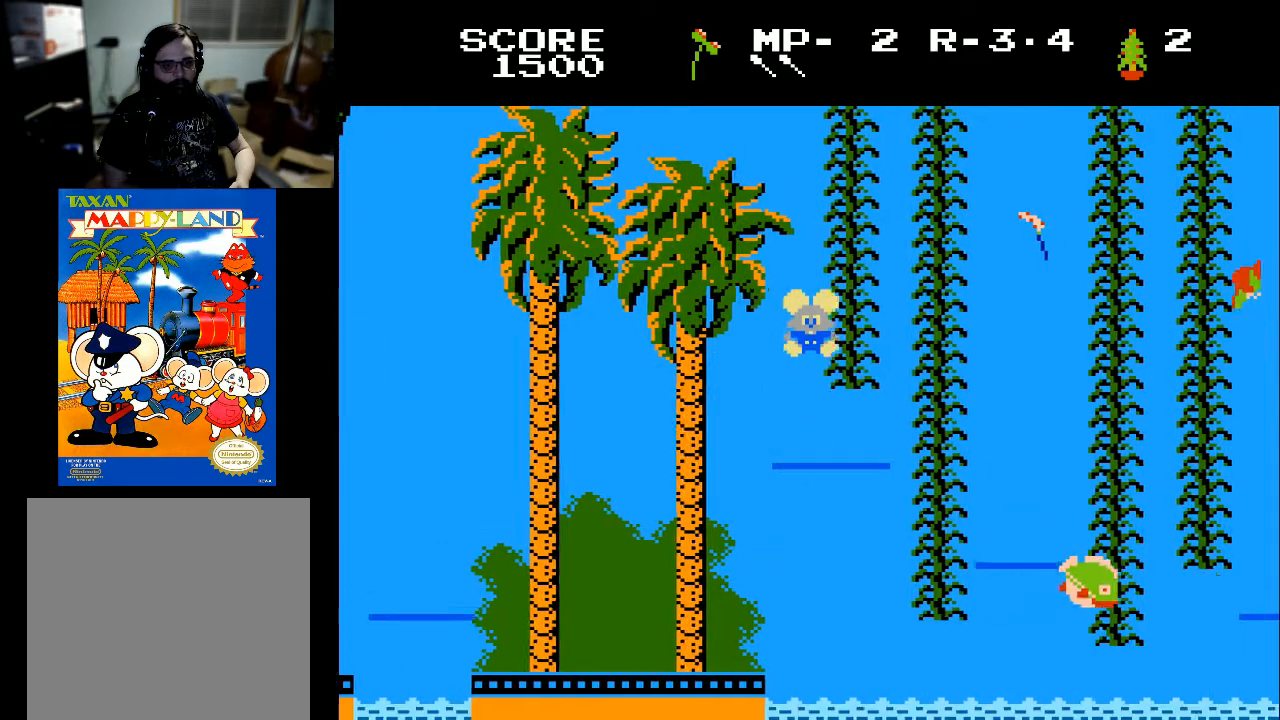
{"buttons": ["DPAD_LEFT"], "left_stick": "center", "right_stick": "center", "events": [[167, "DPAD_RIGHT", "down"], [200, "DPAD_RIGHT", "up"], [367, "DPAD_UP", "down"], [400, "DPAD_UP", "up"], [500, "DPAD_LEFT", "down"]]}
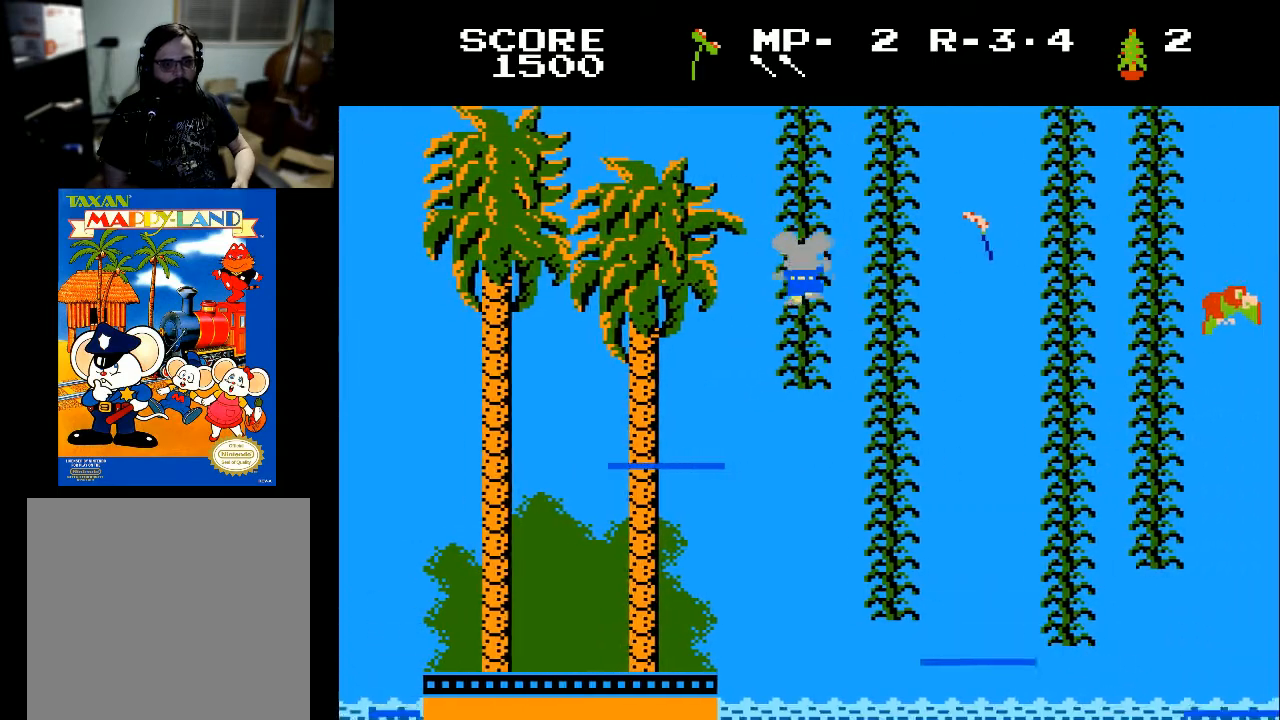
{"buttons": ["DPAD_RIGHT"], "left_stick": "center", "right_stick": "center", "events": [[133, "DPAD_LEFT", "up"], [433, "DPAD_RIGHT", "down"]]}
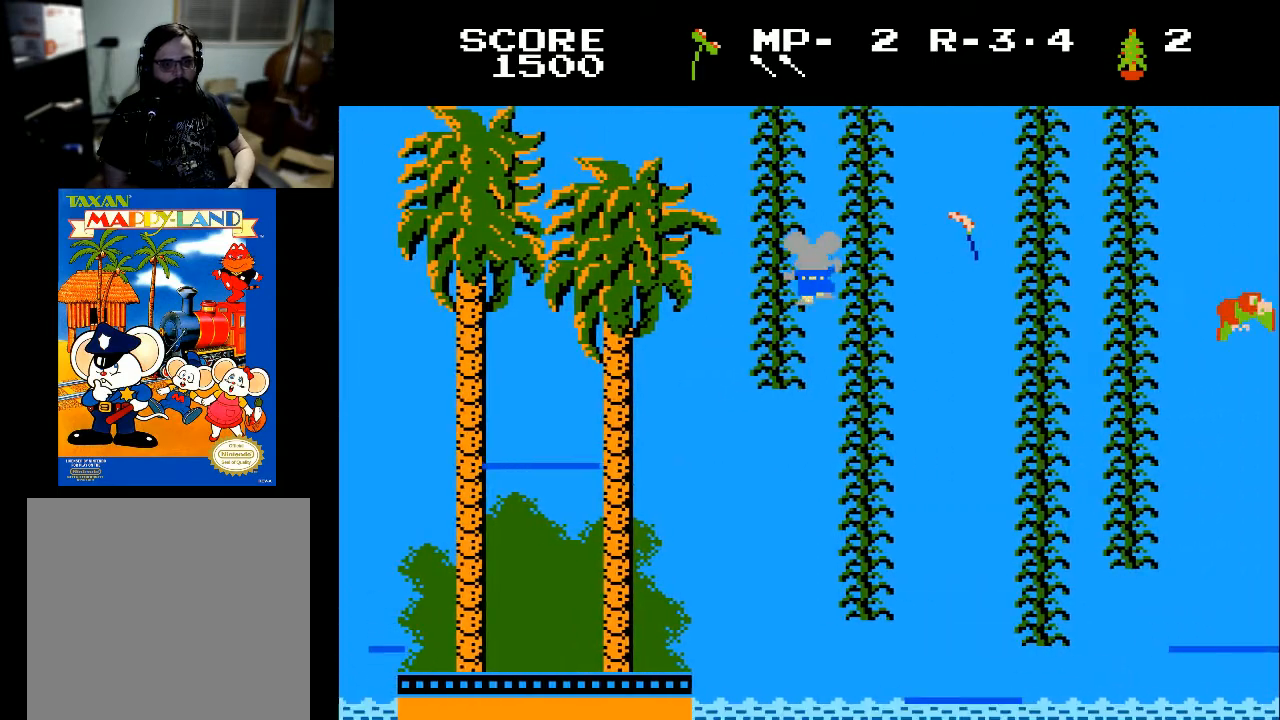
{"buttons": [], "left_stick": "center", "right_stick": "center", "events": [[167, "DPAD_RIGHT", "up"], [367, "DPAD_UP", "down"], [467, "DPAD_UP", "up"]]}
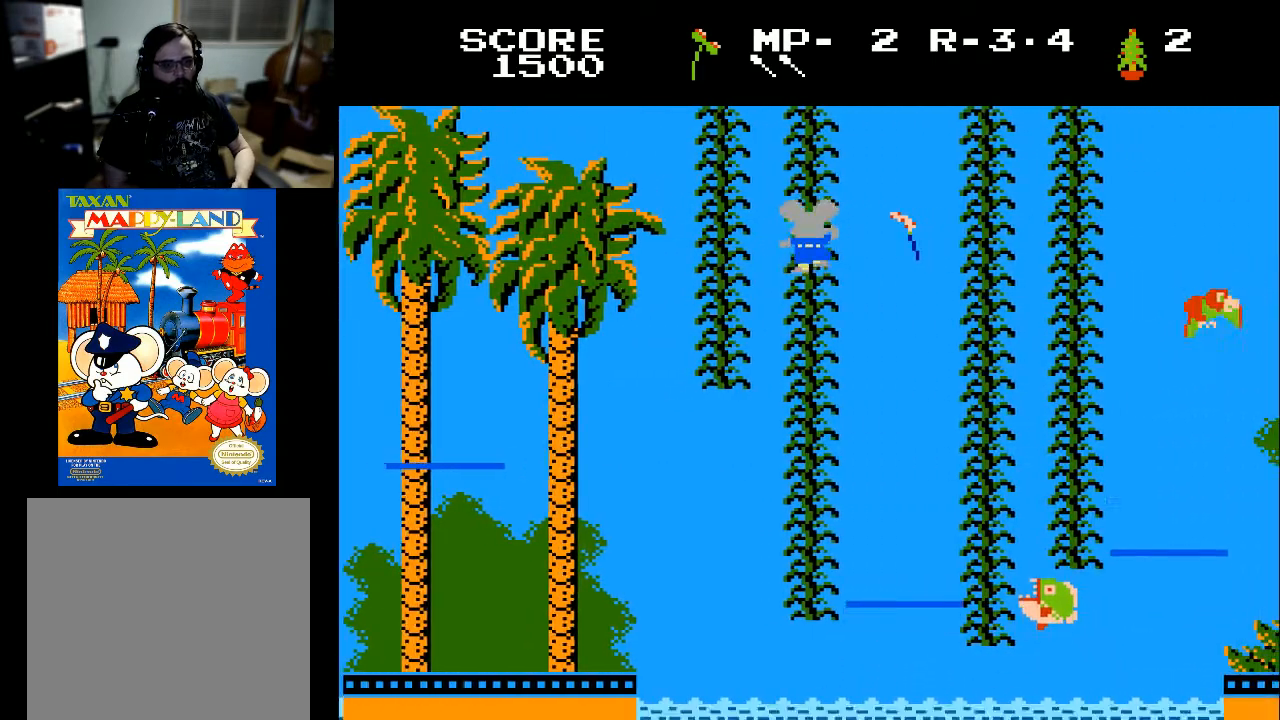
{"buttons": [], "left_stick": "center", "right_stick": "center", "events": [[100, "DPAD_RIGHT", "down"], [300, "DPAD_RIGHT", "up"]]}
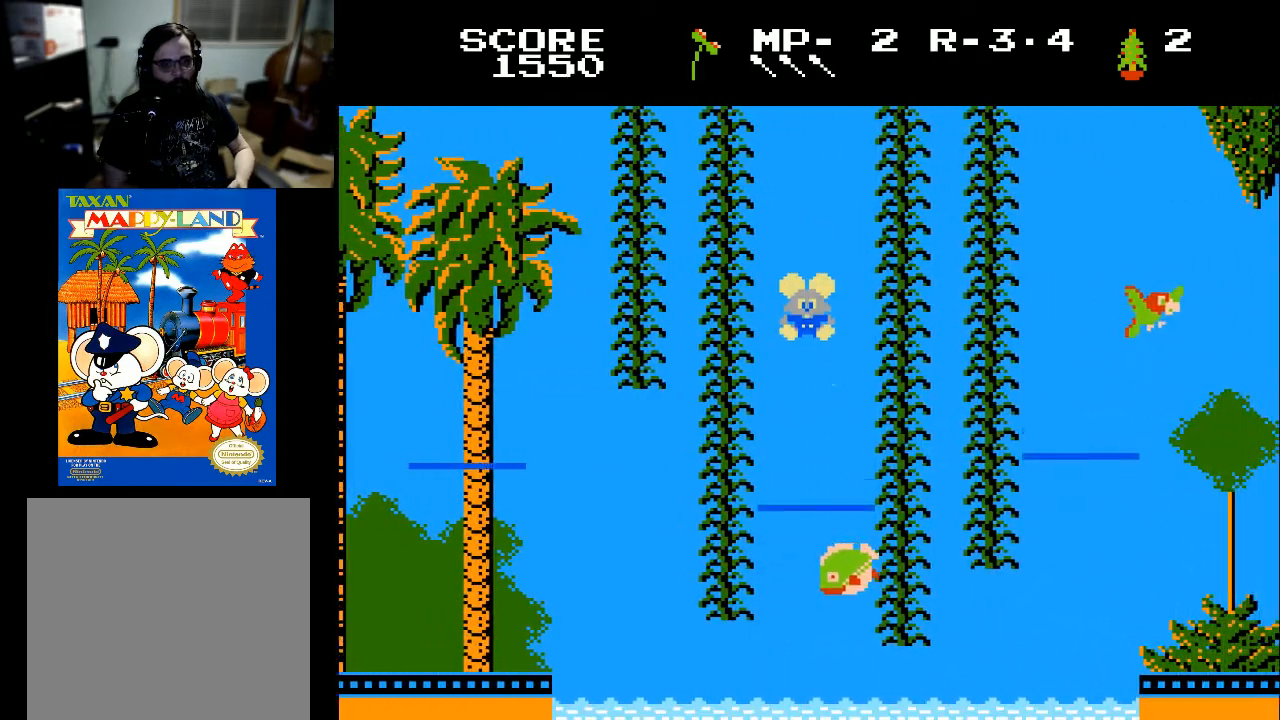
{"buttons": [], "left_stick": "center", "right_stick": "center", "events": []}
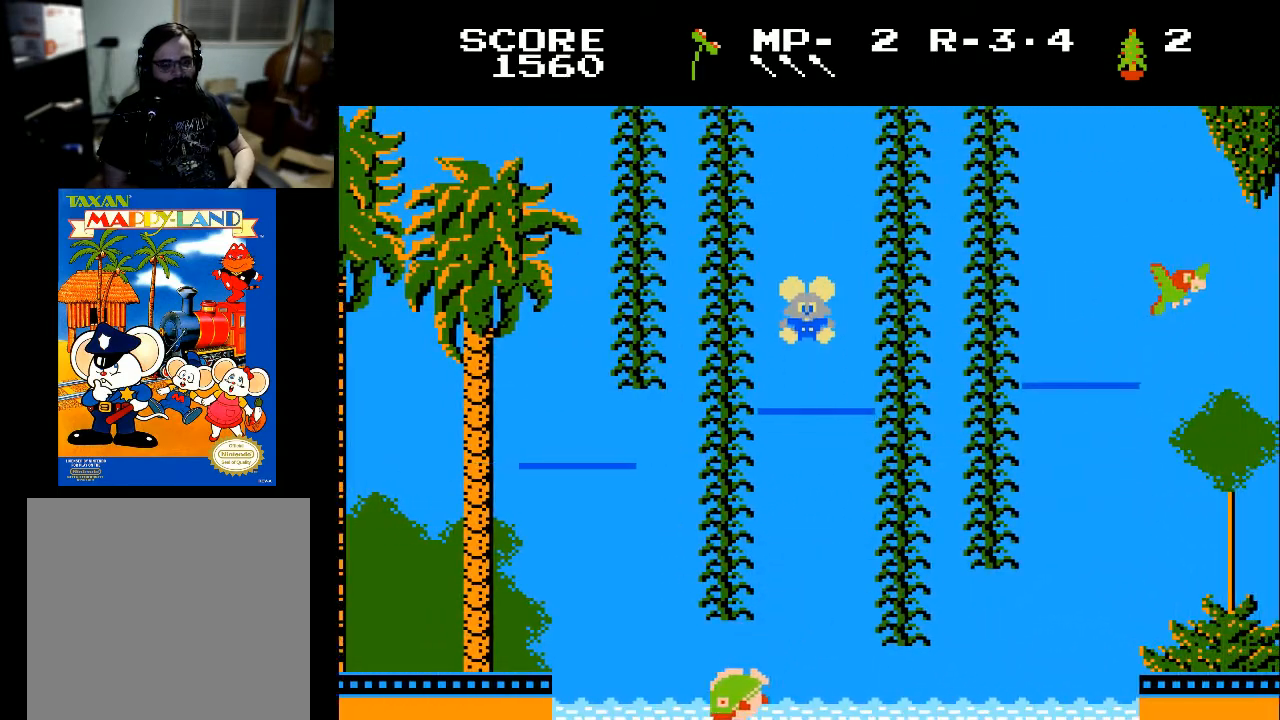
{"buttons": [], "left_stick": "center", "right_stick": "center", "events": [[67, "DPAD_RIGHT", "down"], [267, "DPAD_RIGHT", "up"], [367, "DPAD_UP", "down"], [500, "DPAD_UP", "up"]]}
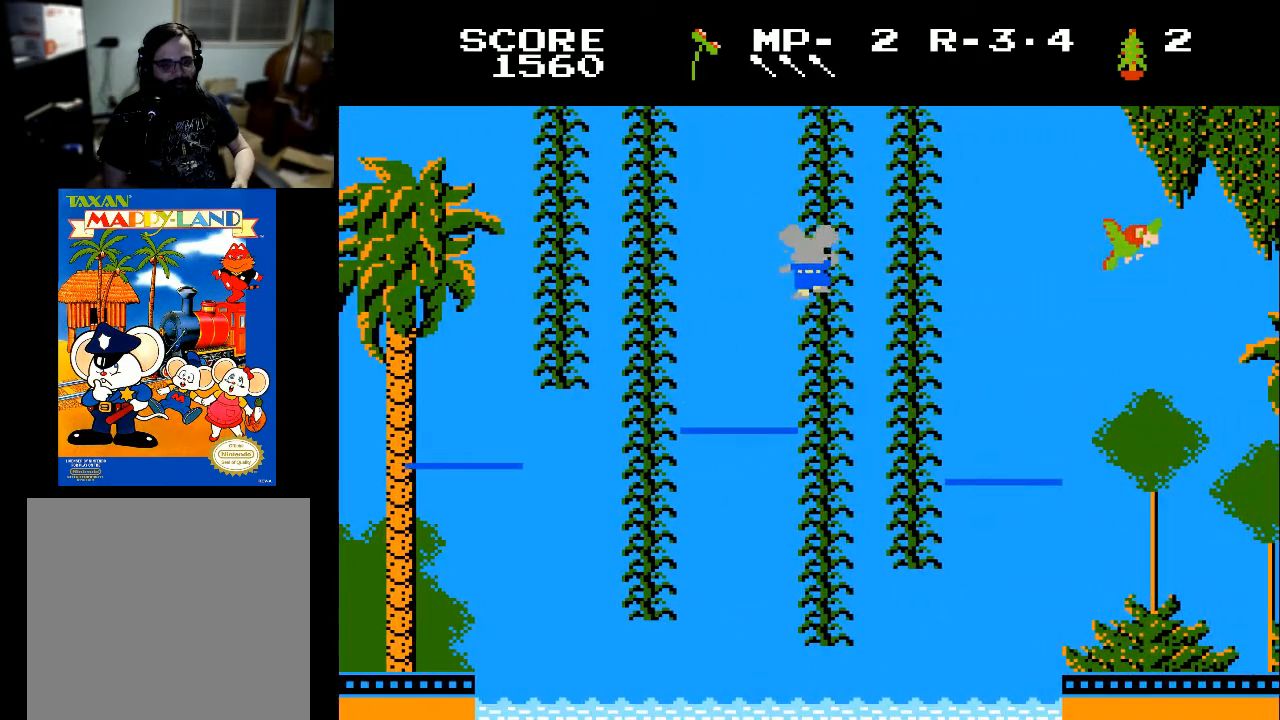
{"buttons": [], "left_stick": "center", "right_stick": "center", "events": [[133, "DPAD_RIGHT", "down"], [433, "DPAD_RIGHT", "up"]]}
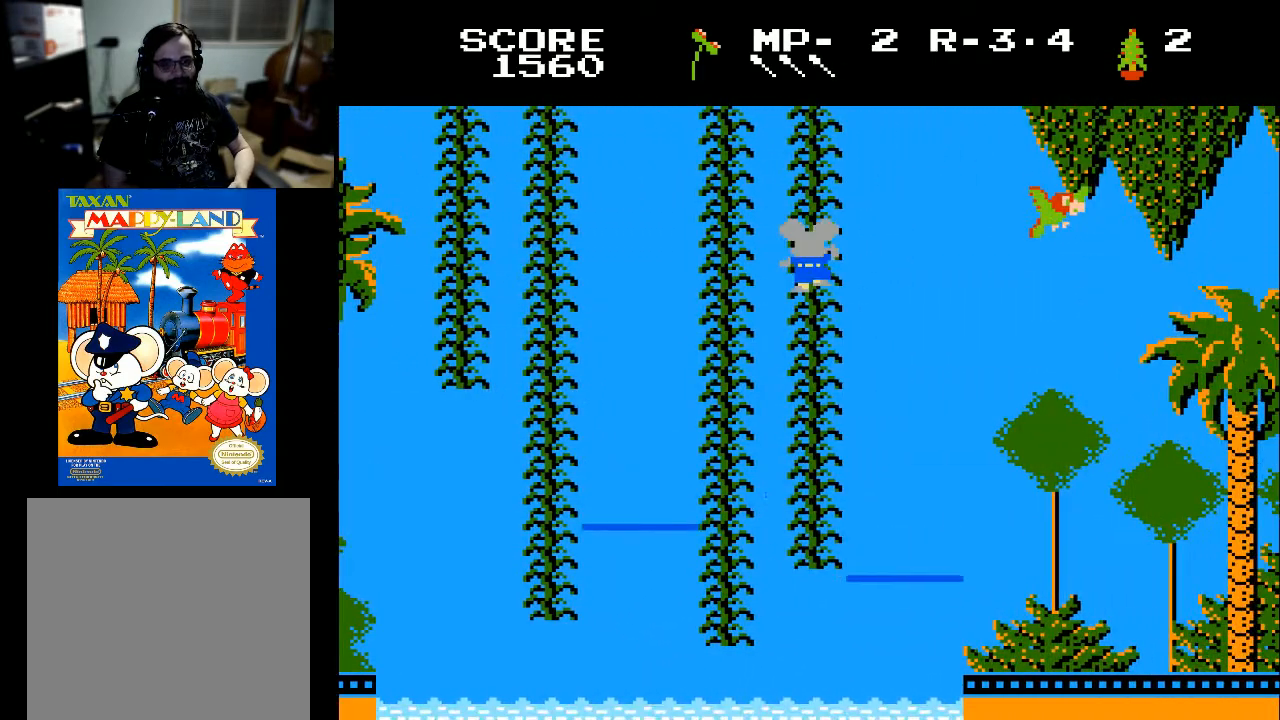
{"buttons": [], "left_stick": "center", "right_stick": "center", "events": [[233, "DPAD_RIGHT", "down"], [433, "DPAD_RIGHT", "up"]]}
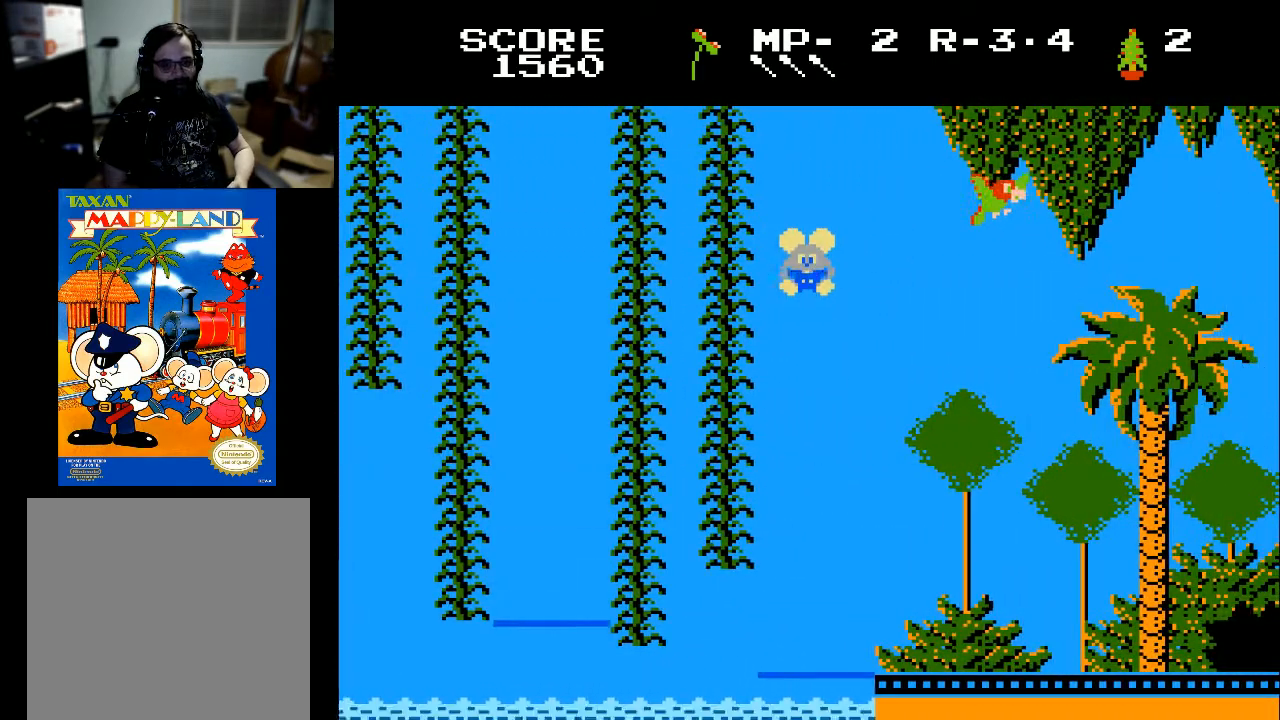
{"buttons": [], "left_stick": "center", "right_stick": "center", "events": []}